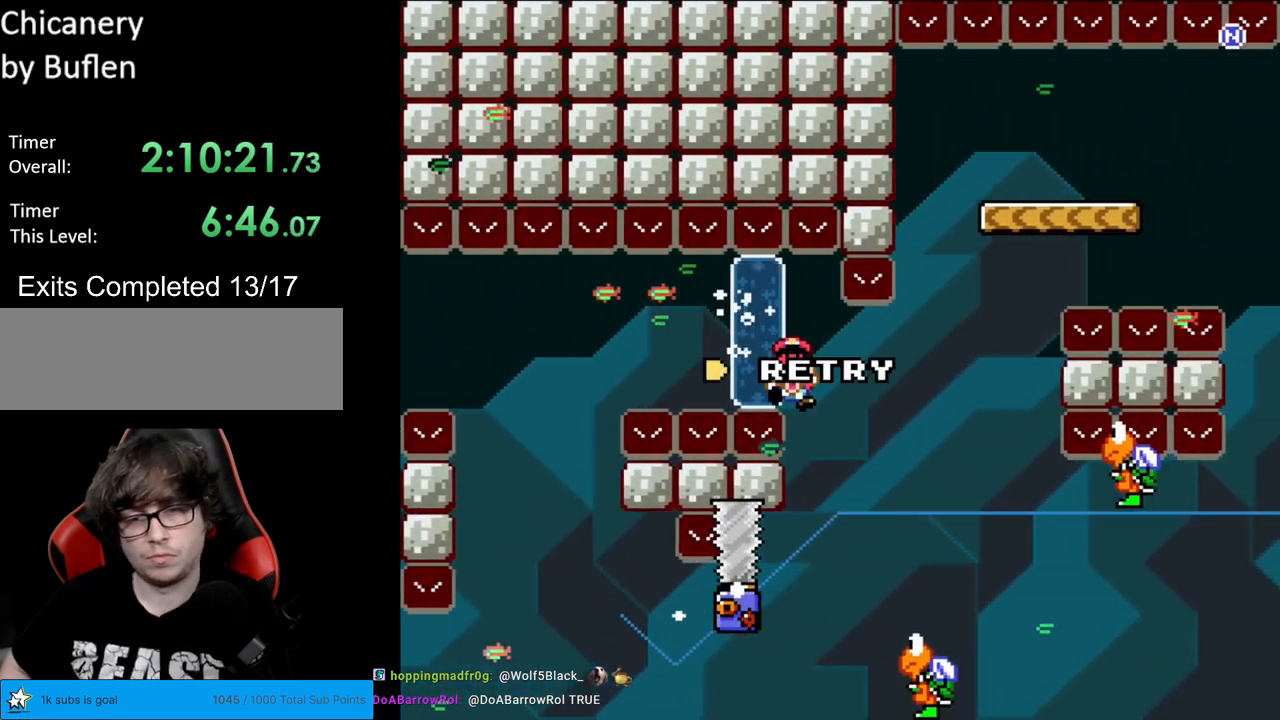
Gameplay with a controller (Nintendo layout); each line is a JSON object with the inputs held at the frame after it. "events" lists button and stick changes between this image and that frame as [ms after this image, input, new state], when the widget could be followed in between. Not read: L3 R3.
{"buttons": ["A"], "events": [[83, "DPAD_RIGHT", "up"], [117, "DPAD_LEFT", "down"], [200, "DPAD_LEFT", "up"], [283, "DPAD_RIGHT", "down"], [333, "A", "up"], [400, "DPAD_RIGHT", "up"], [400, "X", "up"], [483, "A", "down"]]}
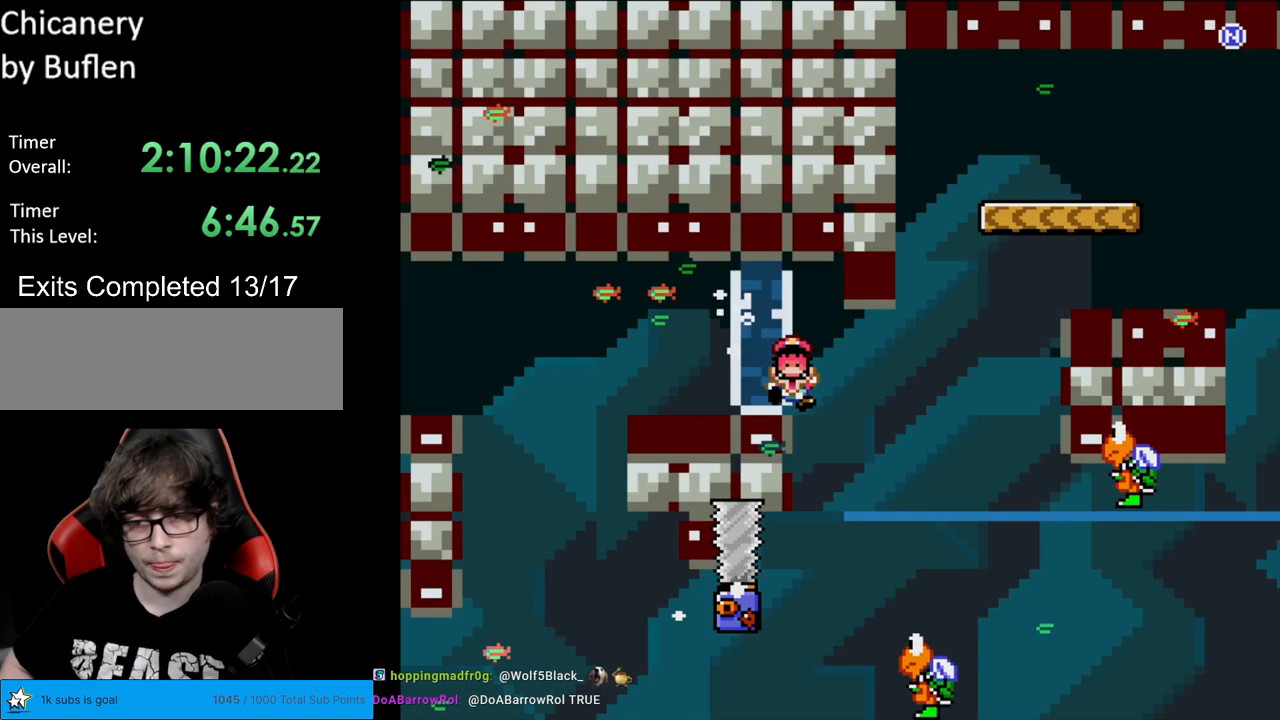
{"buttons": [], "events": [[133, "A", "up"], [200, "A", "down"], [367, "A", "up"]]}
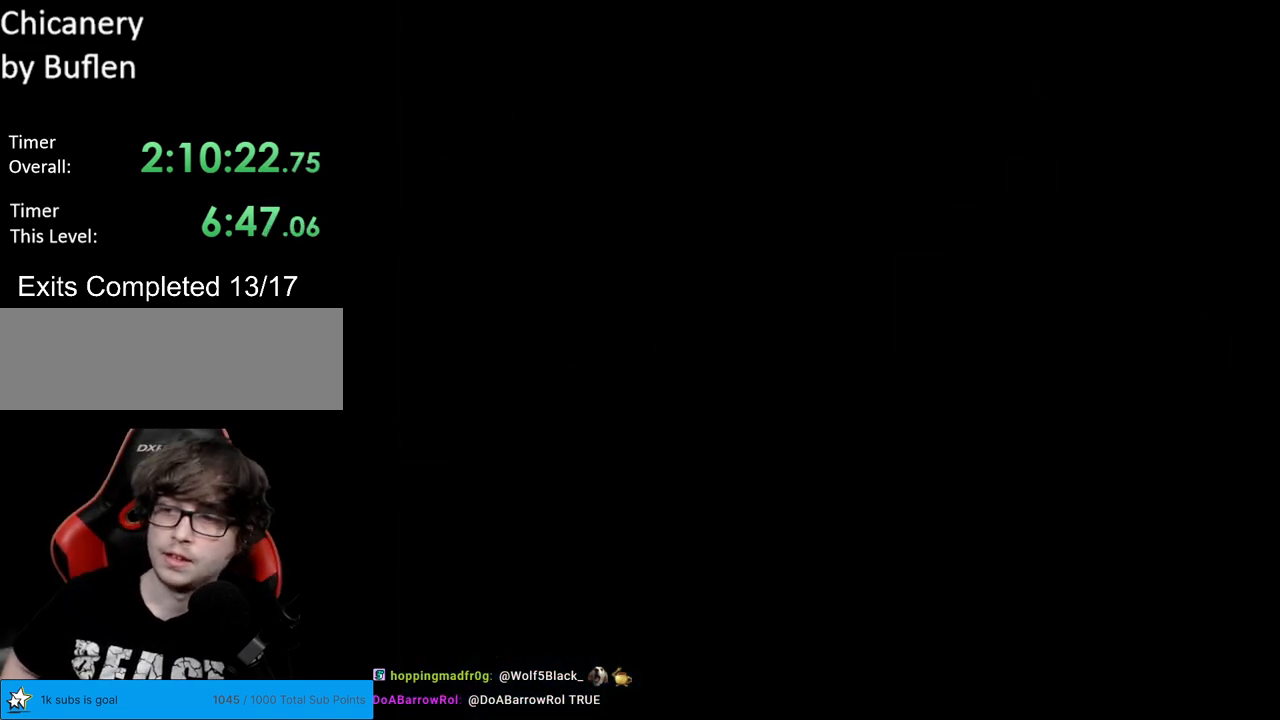
{"buttons": [], "events": []}
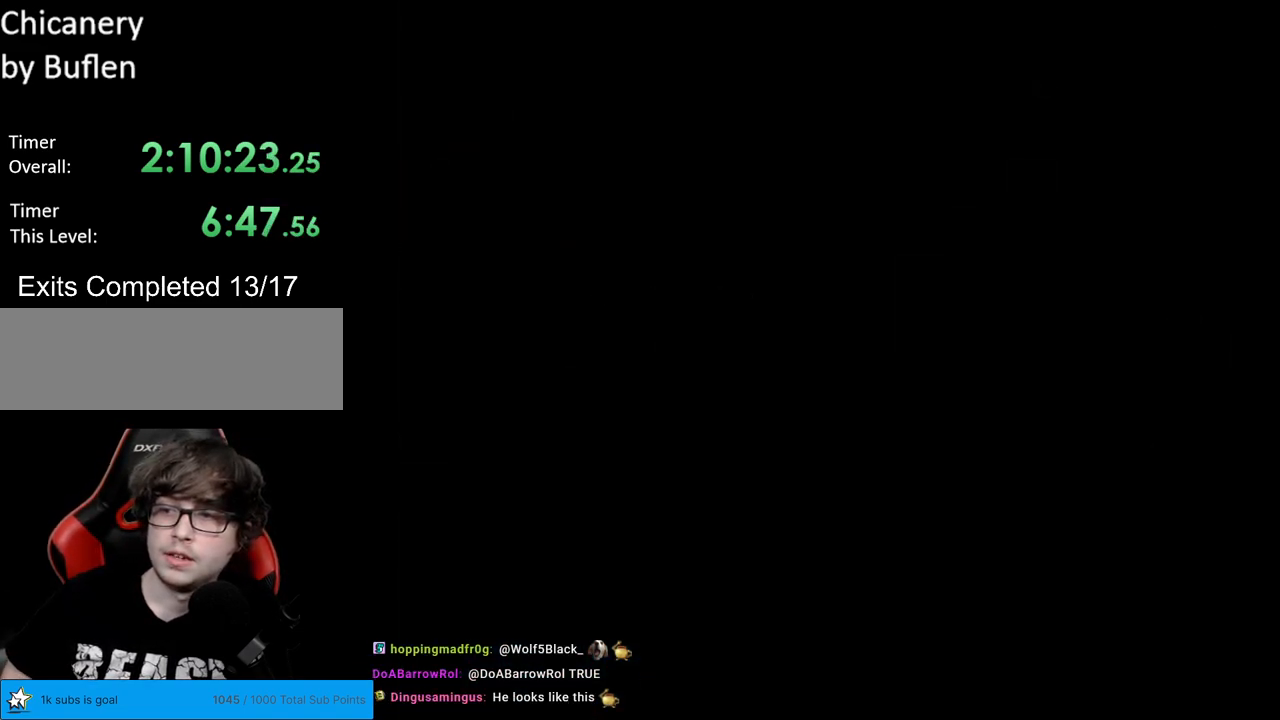
{"buttons": ["X", "DPAD_RIGHT"], "events": [[350, "X", "down"], [450, "DPAD_RIGHT", "down"]]}
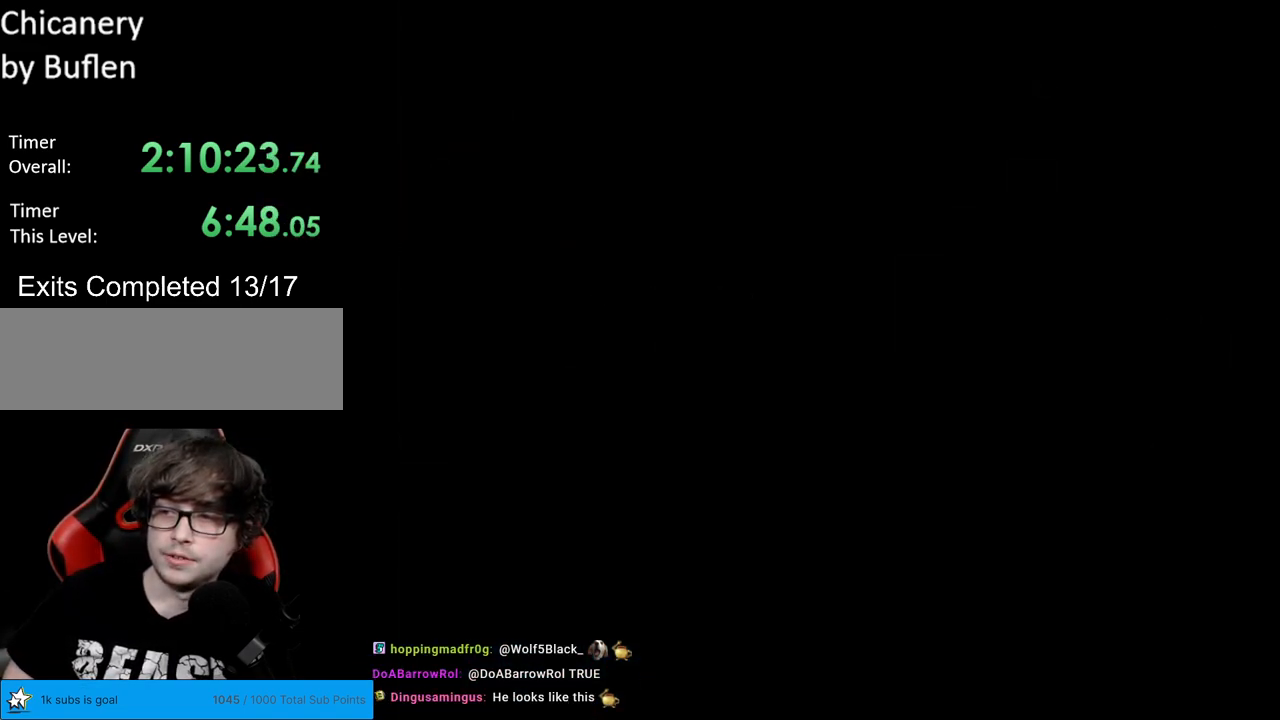
{"buttons": ["X", "DPAD_RIGHT"], "events": []}
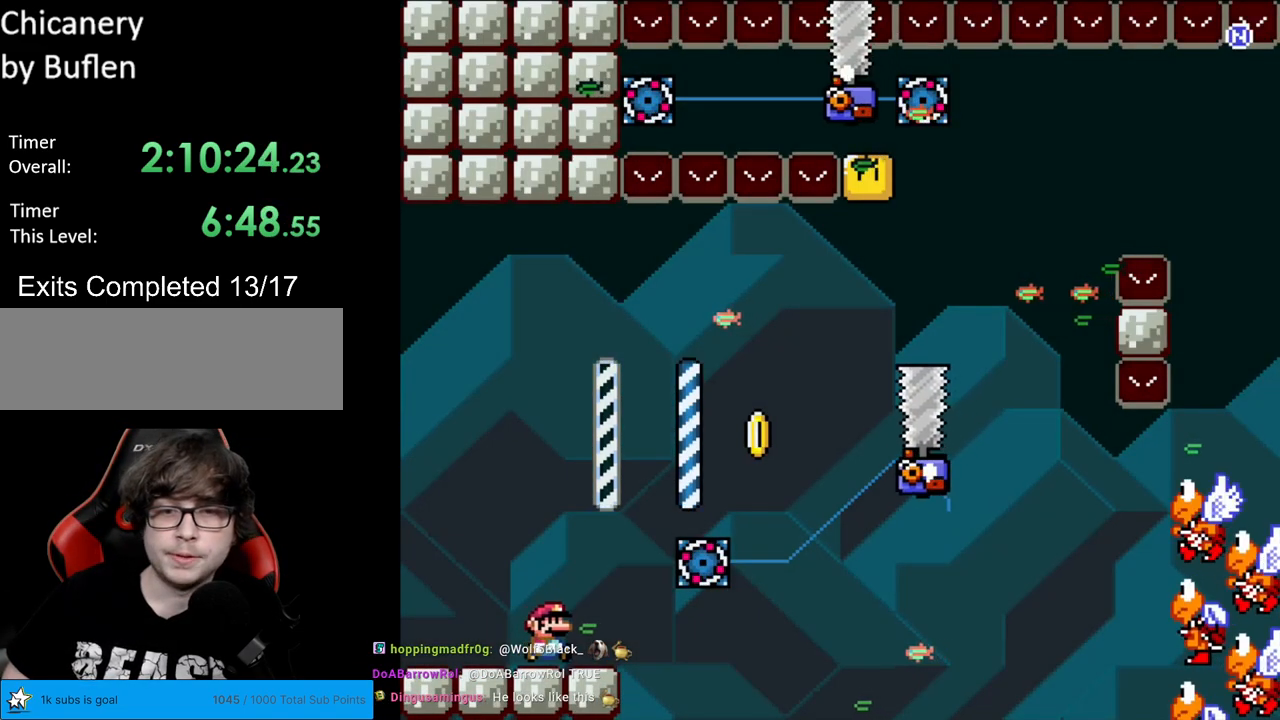
{"buttons": ["A", "X", "DPAD_RIGHT"], "events": [[117, "A", "down"], [433, "A", "up"], [500, "A", "down"]]}
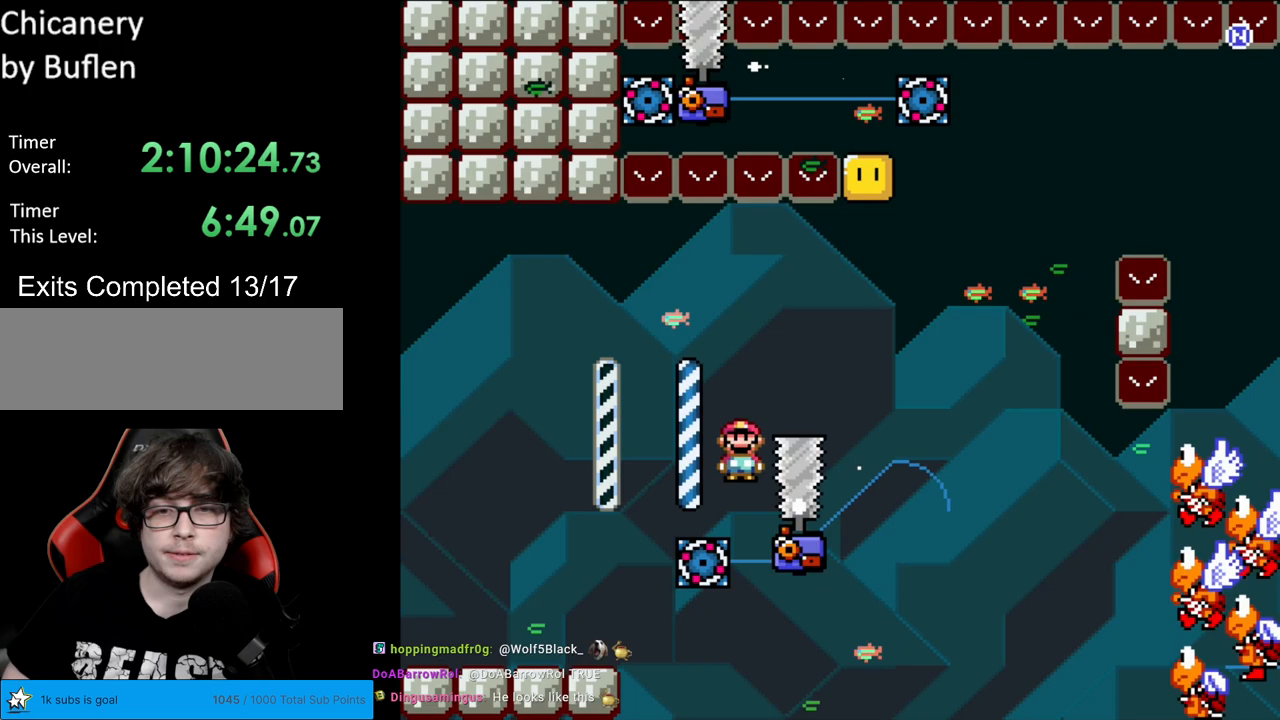
{"buttons": ["A", "X"], "events": [[200, "DPAD_RIGHT", "up"], [217, "DPAD_UP", "down"], [233, "DPAD_LEFT", "down"], [233, "DPAD_UP", "up"], [483, "DPAD_LEFT", "up"]]}
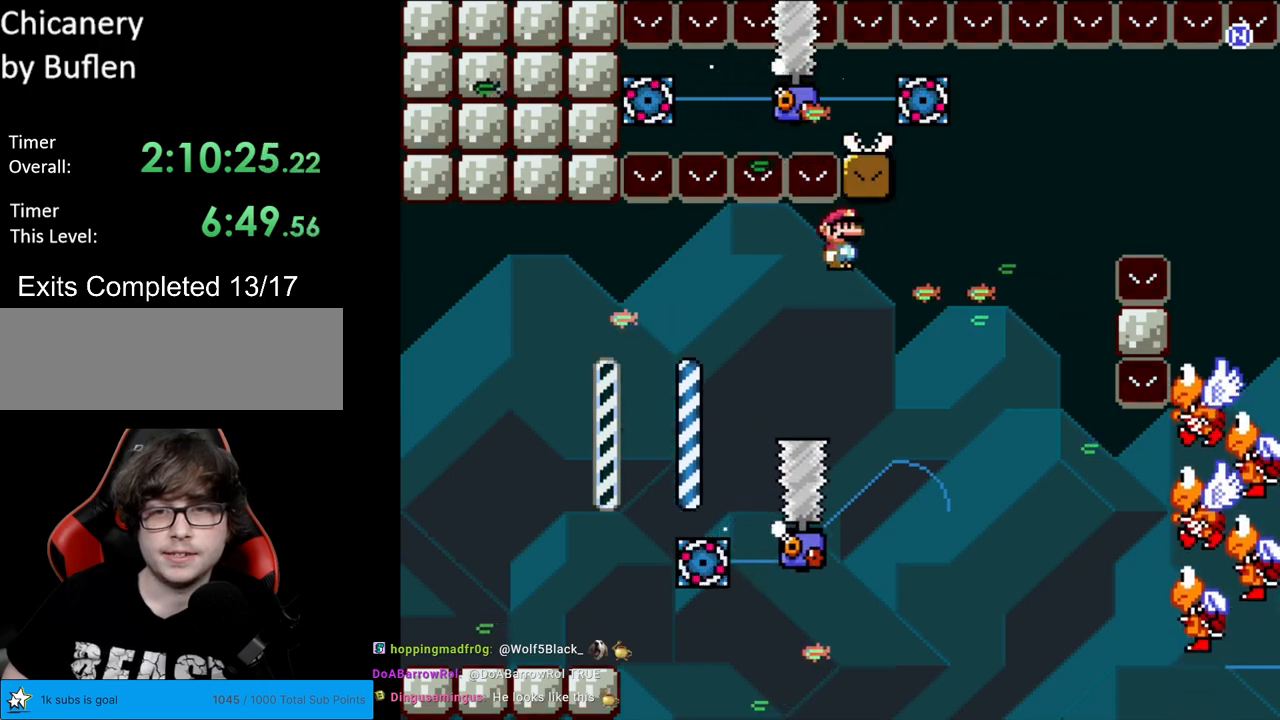
{"buttons": ["A", "X", "DPAD_RIGHT"], "events": [[33, "DPAD_RIGHT", "down"]]}
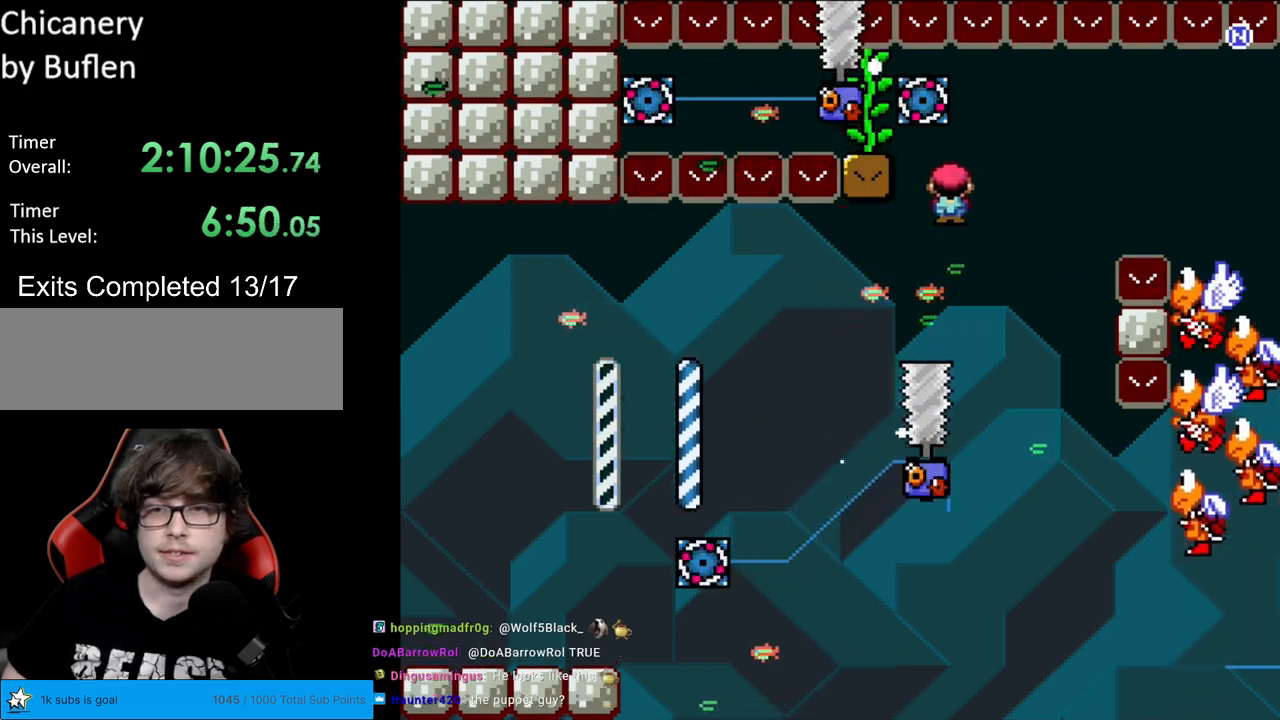
{"buttons": ["A", "X", "DPAD_UP"], "events": [[183, "DPAD_RIGHT", "up"], [283, "DPAD_RIGHT", "down"], [417, "DPAD_RIGHT", "up"], [433, "DPAD_UP", "down"], [467, "DPAD_LEFT", "down"], [467, "DPAD_UP", "up"], [483, "DPAD_LEFT", "up"], [483, "DPAD_UP", "down"]]}
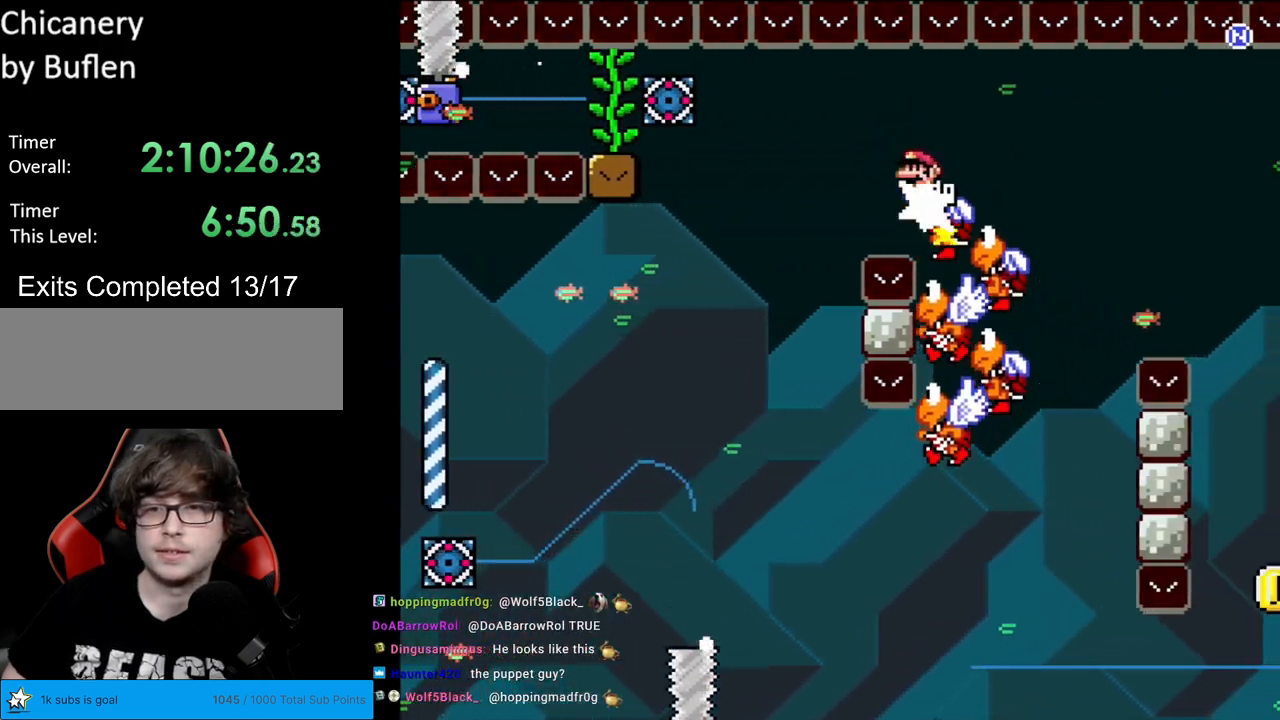
{"buttons": ["A", "X", "DPAD_LEFT"], "events": [[17, "DPAD_RIGHT", "down"], [17, "DPAD_UP", "up"], [200, "DPAD_RIGHT", "up"], [217, "DPAD_LEFT", "down"]]}
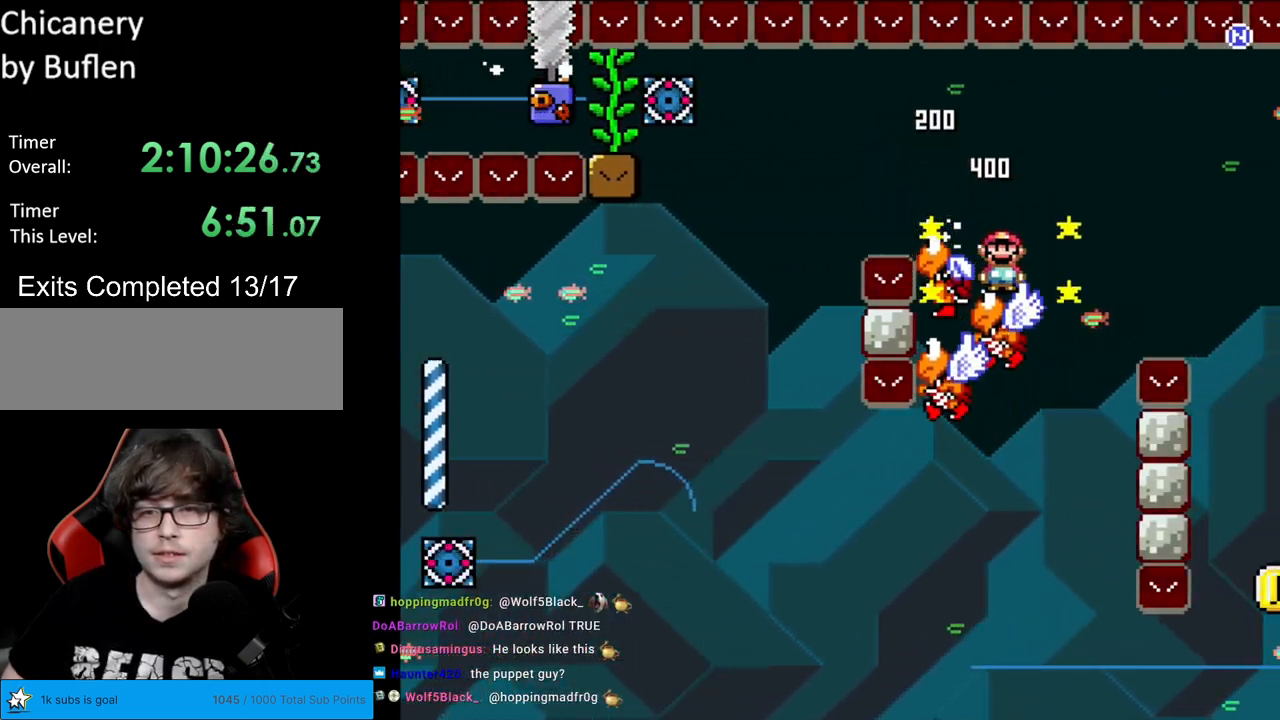
{"buttons": ["A", "X"], "events": [[83, "DPAD_LEFT", "up"], [117, "DPAD_RIGHT", "down"], [317, "DPAD_RIGHT", "up"], [333, "DPAD_LEFT", "down"], [333, "DPAD_UP", "down"], [350, "DPAD_UP", "up"], [450, "DPAD_LEFT", "up"]]}
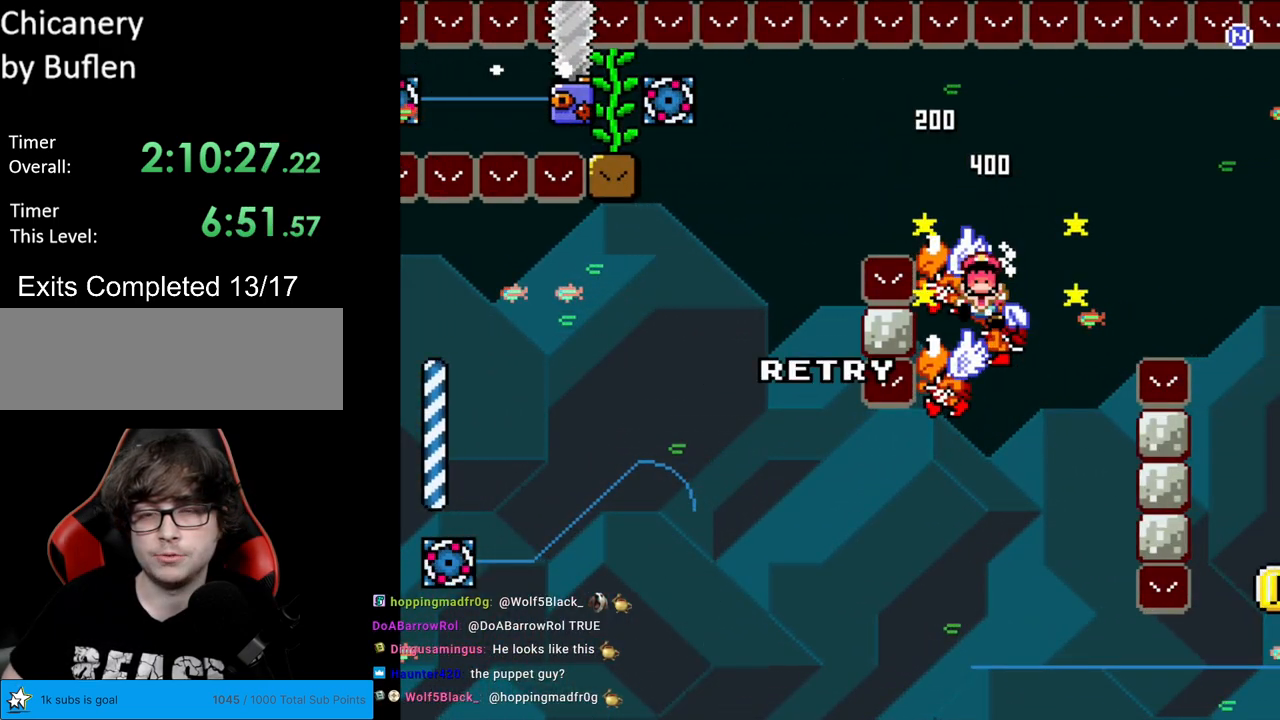
{"buttons": ["A"], "events": [[50, "A", "up"], [117, "X", "up"], [150, "A", "down"], [283, "A", "up"], [367, "A", "down"]]}
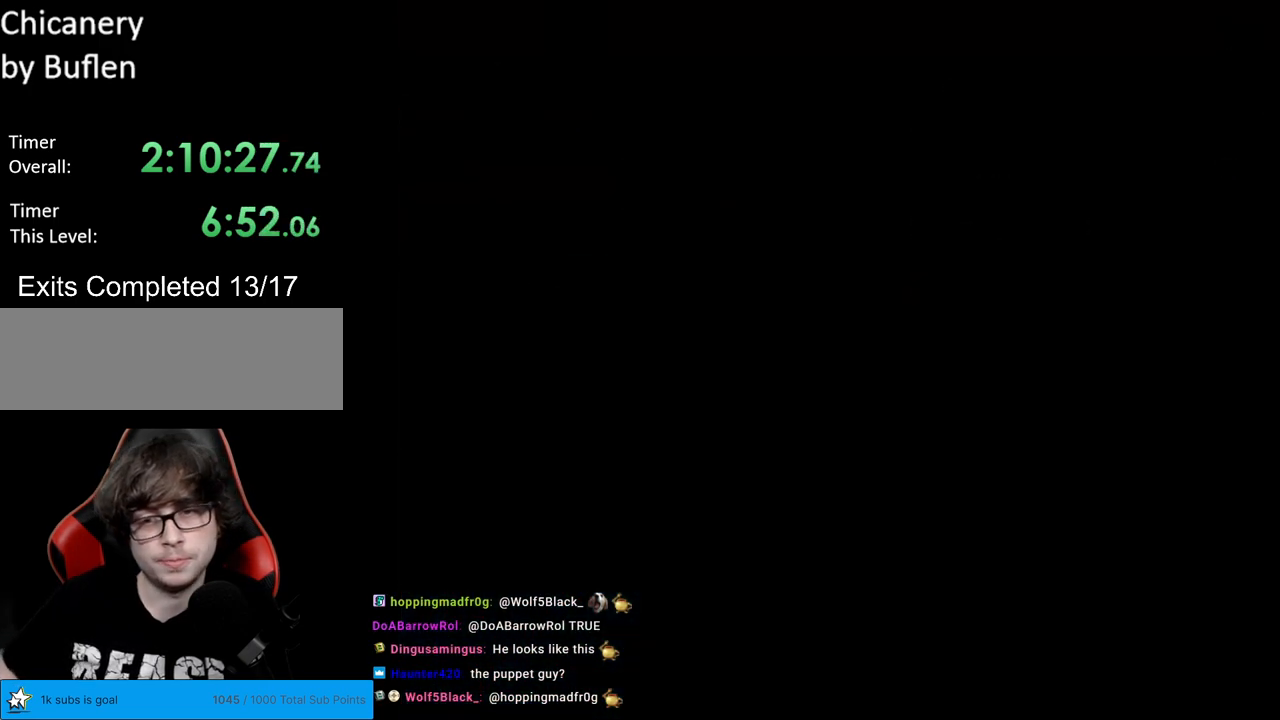
{"buttons": [], "events": [[17, "A", "up"]]}
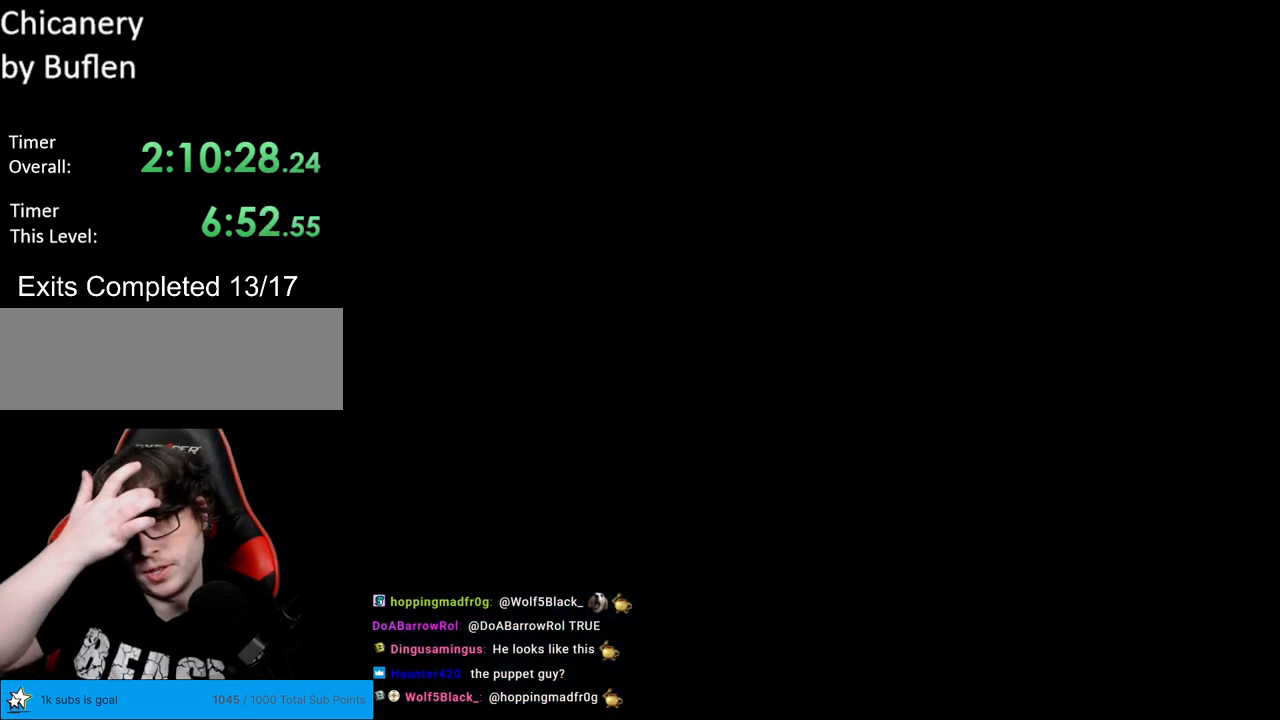
{"buttons": [], "events": []}
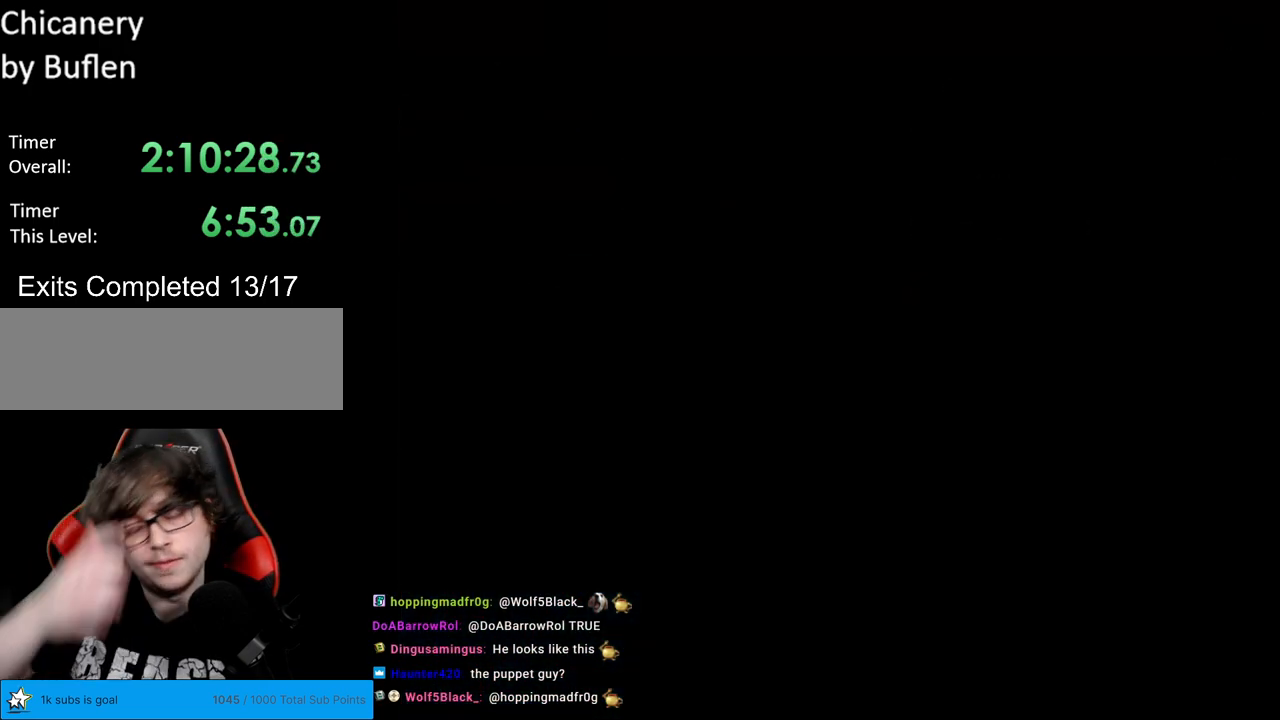
{"buttons": ["X", "DPAD_RIGHT"], "events": [[400, "DPAD_RIGHT", "down"], [467, "X", "down"]]}
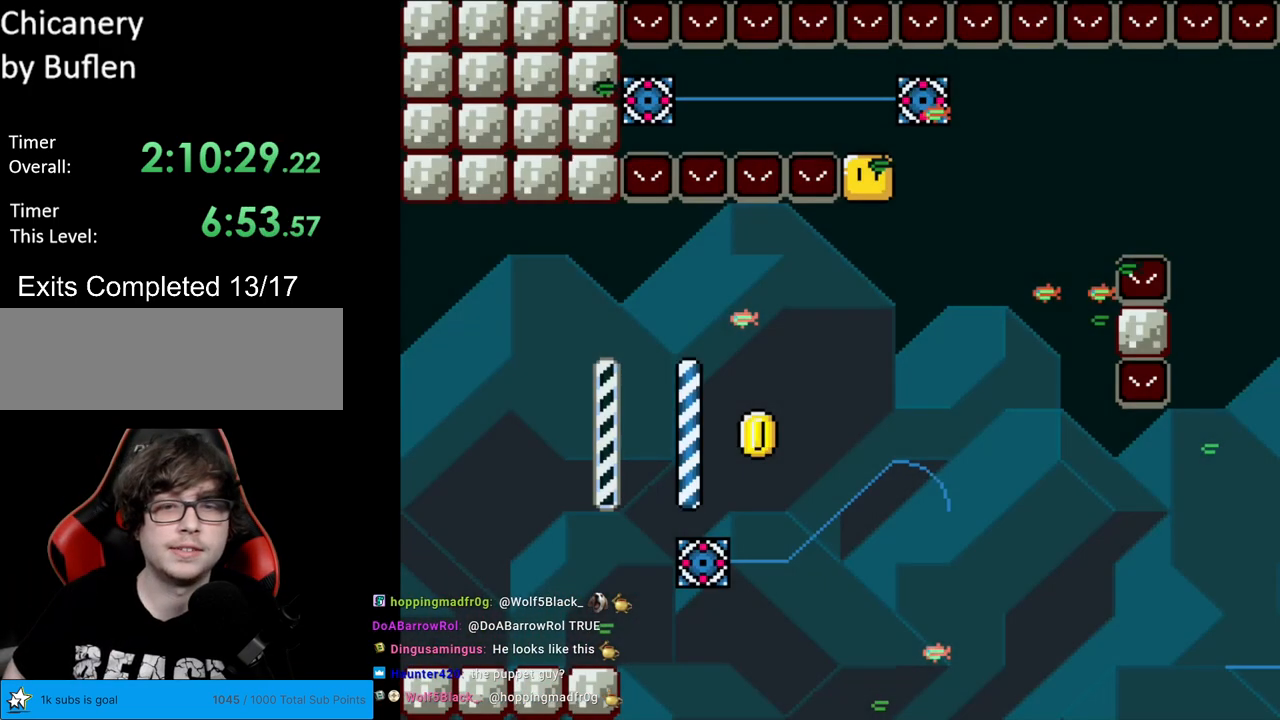
{"buttons": ["A", "X", "DPAD_RIGHT"], "events": [[217, "A", "down"]]}
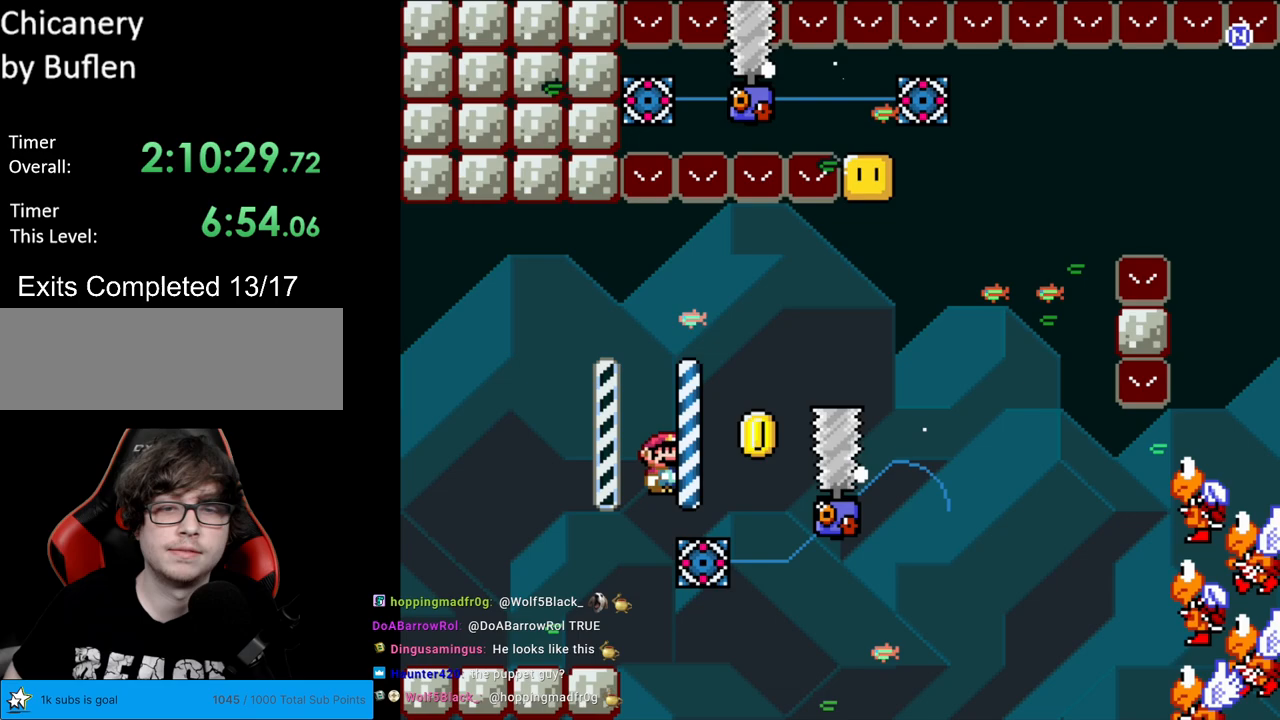
{"buttons": ["A", "X", "DPAD_LEFT"], "events": [[367, "DPAD_RIGHT", "up"], [417, "DPAD_LEFT", "down"]]}
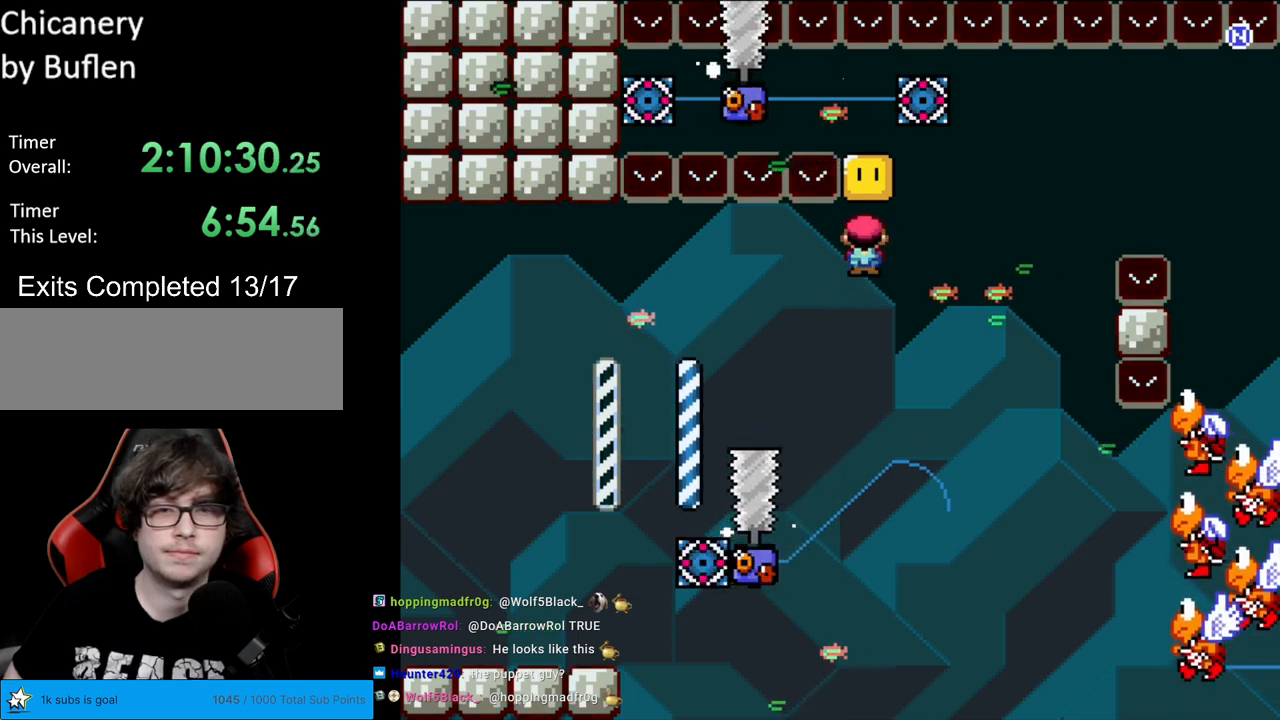
{"buttons": ["A", "X", "DPAD_RIGHT"], "events": [[183, "DPAD_LEFT", "up"], [217, "DPAD_RIGHT", "down"]]}
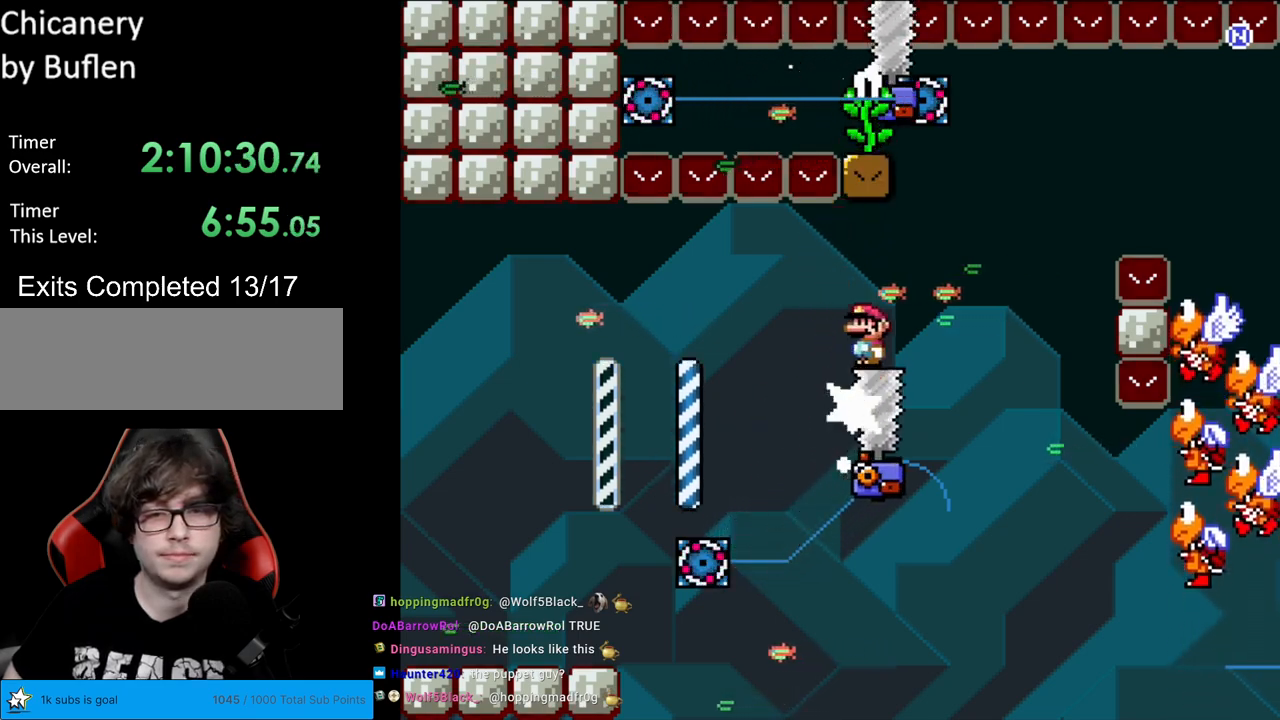
{"buttons": ["A", "X", "DPAD_RIGHT"], "events": []}
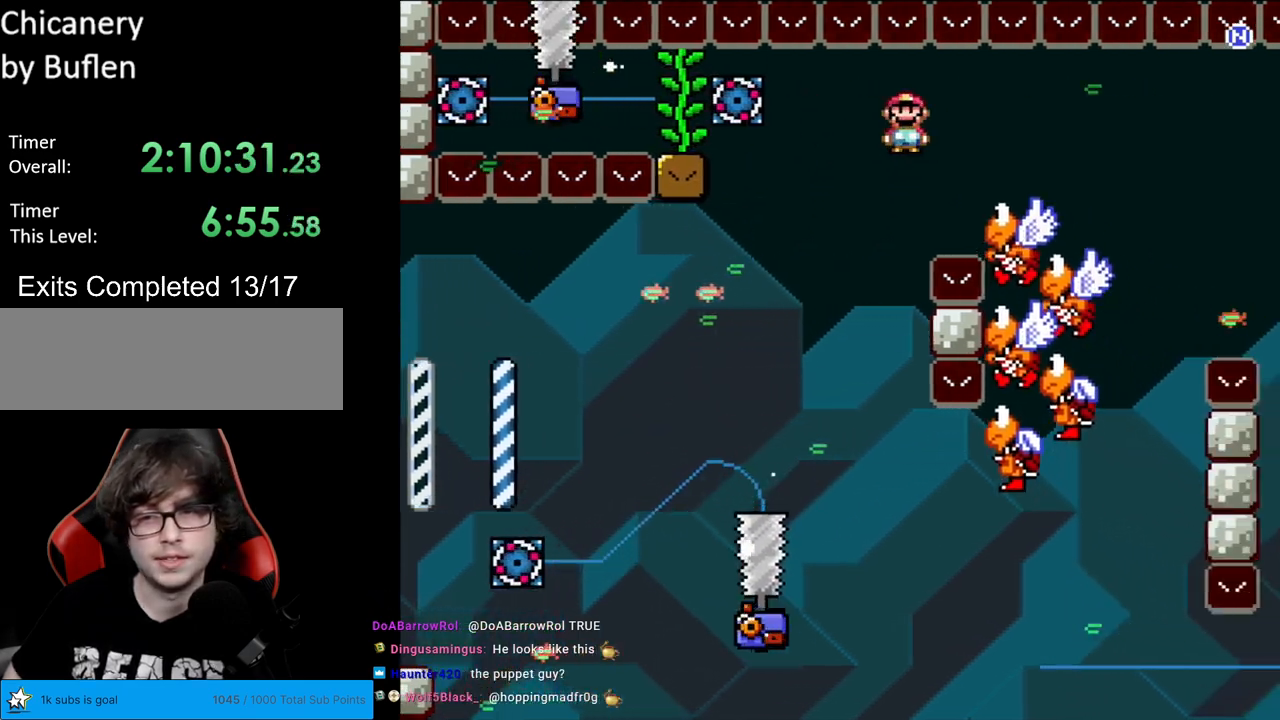
{"buttons": ["A", "X", "DPAD_LEFT"], "events": [[300, "DPAD_LEFT", "down"], [300, "DPAD_RIGHT", "up"]]}
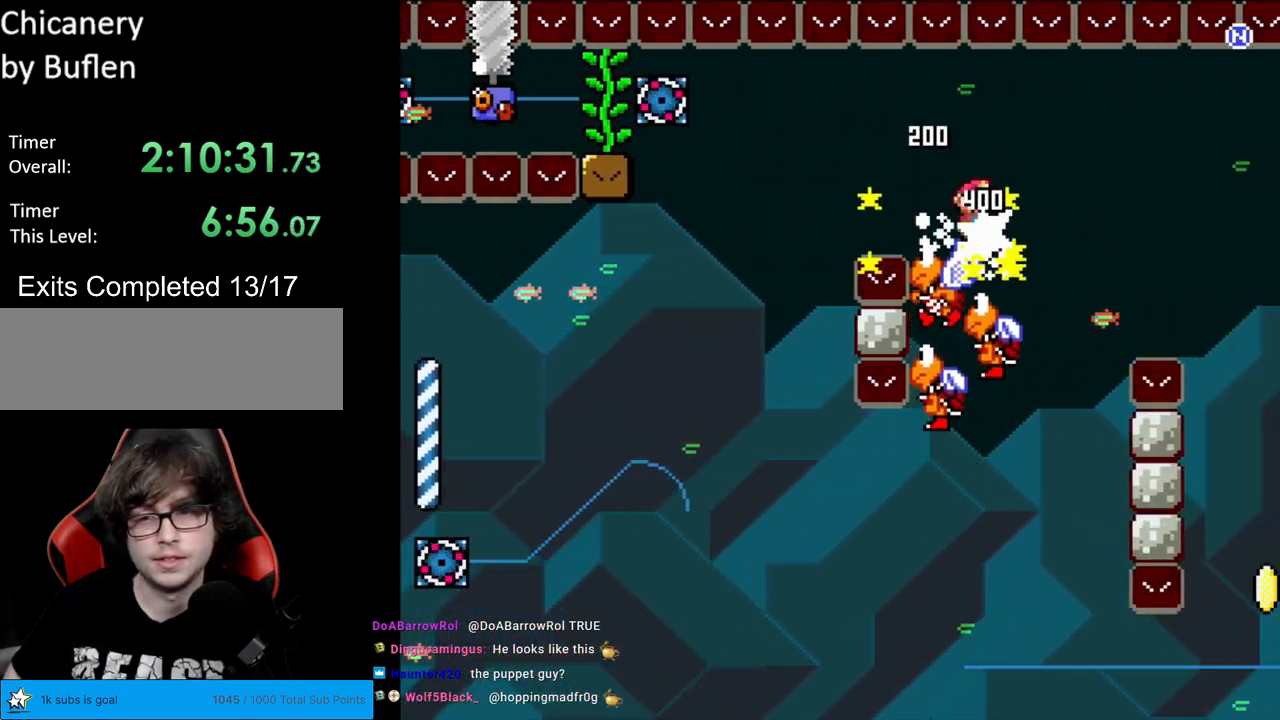
{"buttons": ["A", "X", "DPAD_LEFT"], "events": [[117, "DPAD_LEFT", "up"], [150, "DPAD_RIGHT", "down"], [400, "DPAD_RIGHT", "up"], [417, "DPAD_LEFT", "down"]]}
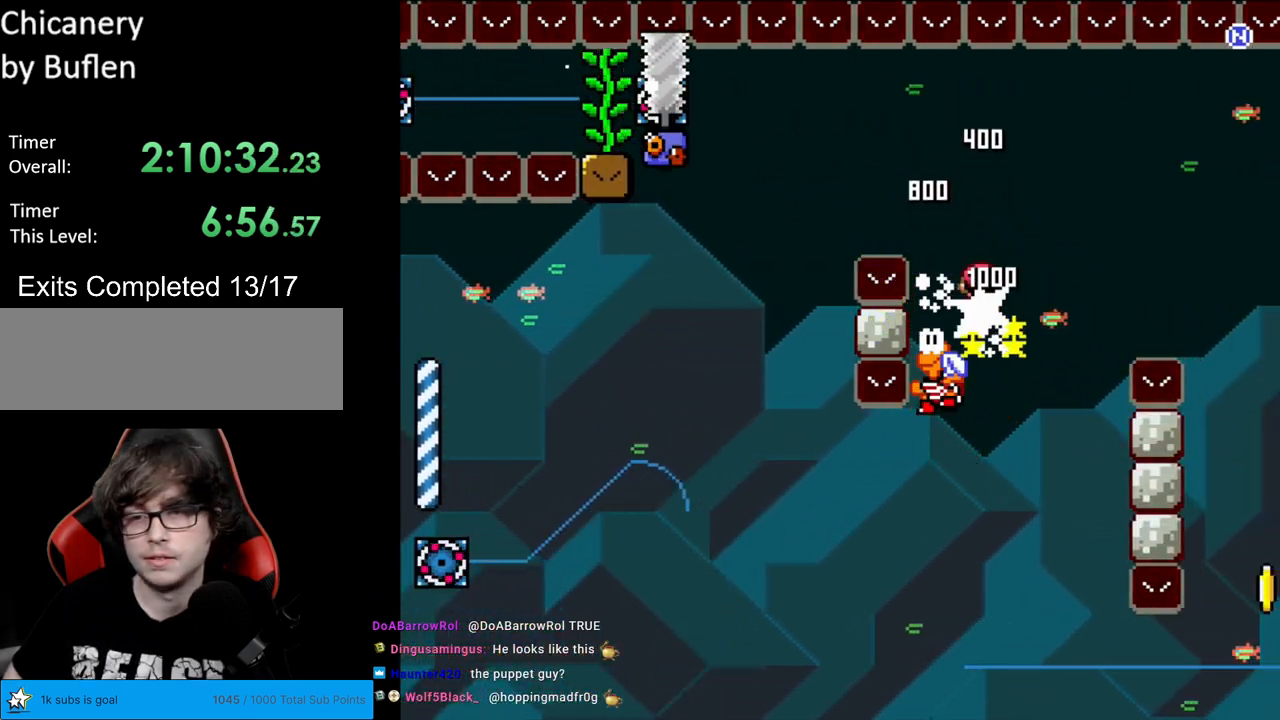
{"buttons": ["A", "X", "DPAD_LEFT"], "events": [[150, "DPAD_LEFT", "up"], [183, "DPAD_RIGHT", "down"], [400, "DPAD_RIGHT", "up"], [417, "DPAD_LEFT", "down"]]}
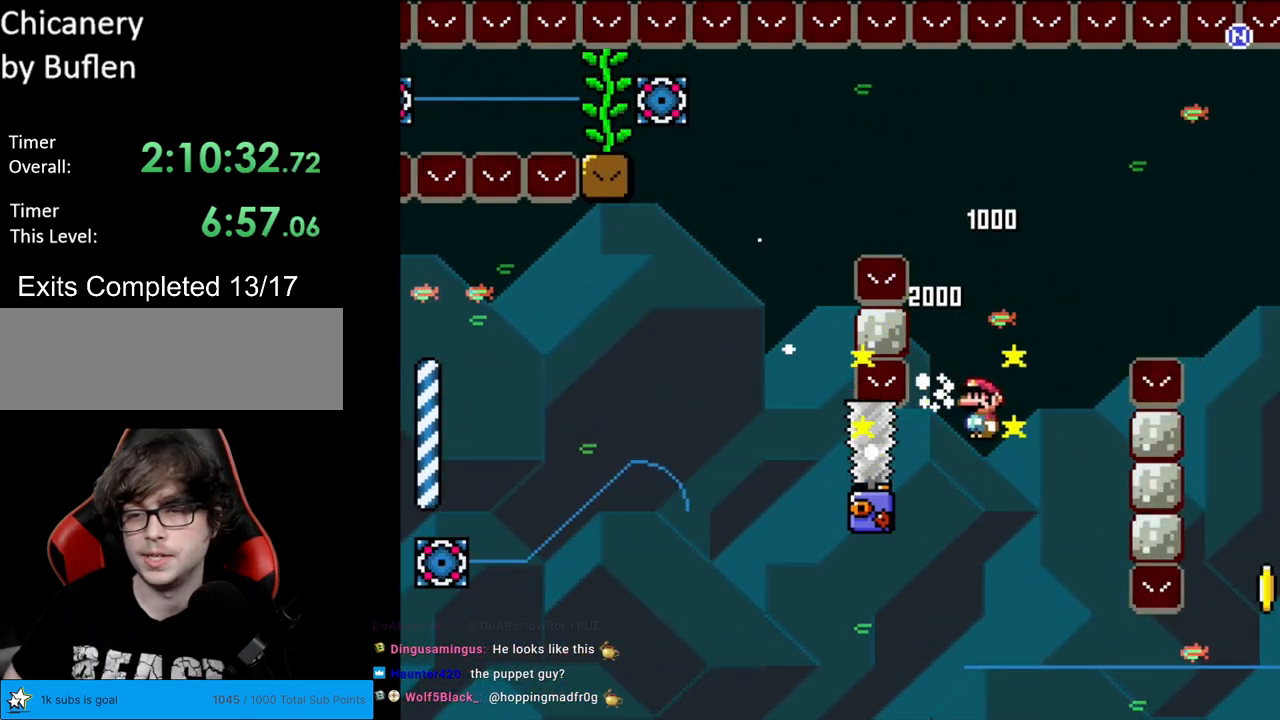
{"buttons": ["A", "X", "DPAD_RIGHT"], "events": [[133, "DPAD_DOWN", "down"], [133, "DPAD_LEFT", "up"], [150, "DPAD_DOWN", "up"], [150, "DPAD_RIGHT", "down"]]}
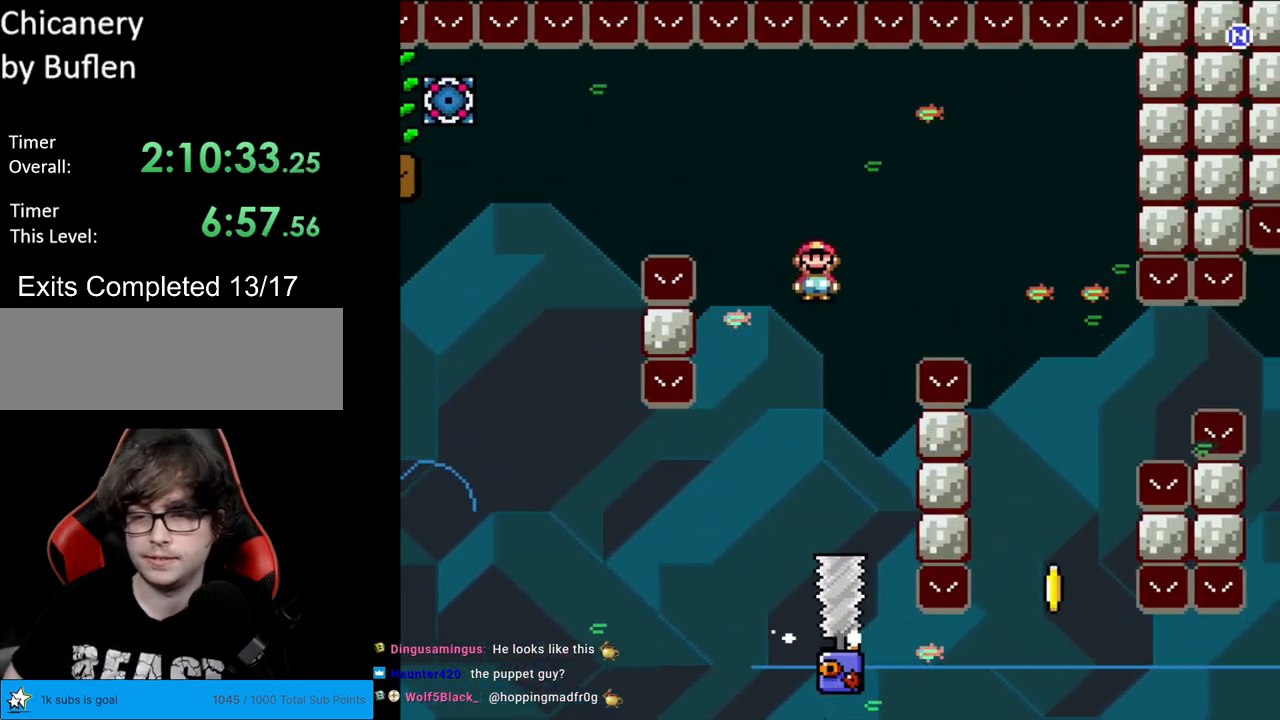
{"buttons": ["A", "X", "DPAD_LEFT"], "events": [[450, "DPAD_RIGHT", "up"], [467, "DPAD_UP", "down"], [483, "DPAD_LEFT", "down"], [483, "DPAD_UP", "up"]]}
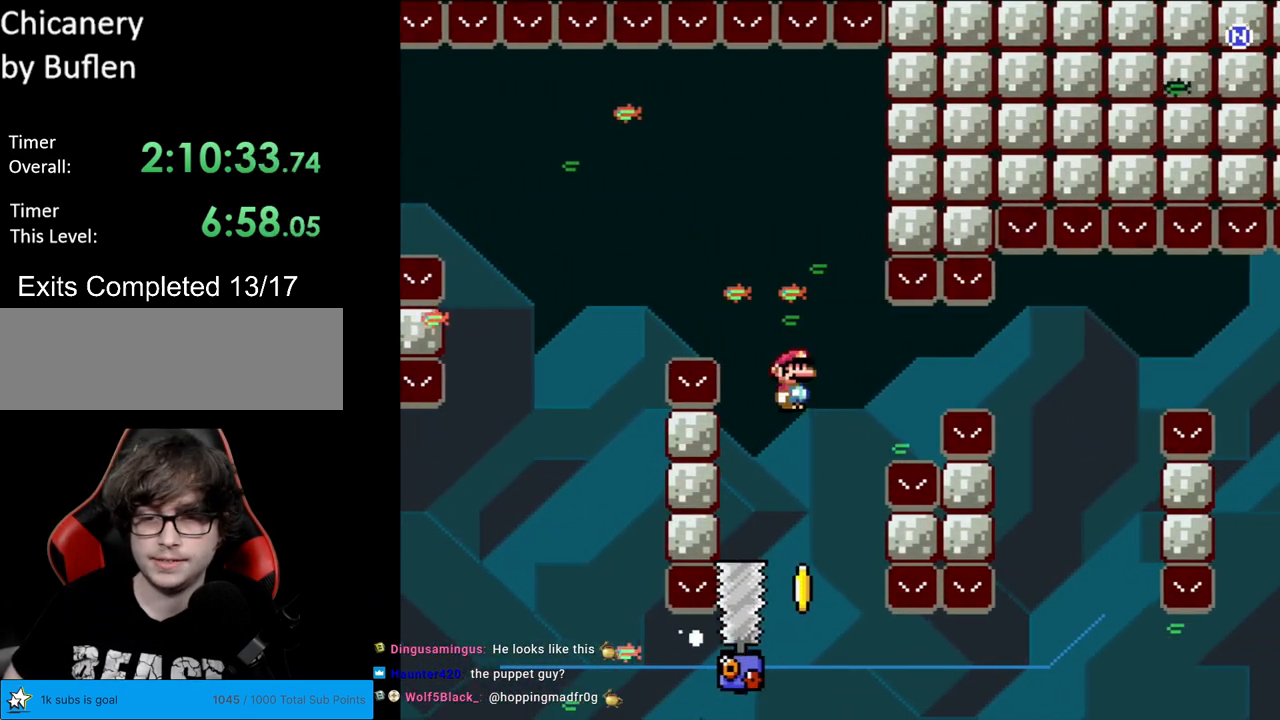
{"buttons": ["A", "X", "DPAD_RIGHT"], "events": [[133, "DPAD_LEFT", "up"], [167, "DPAD_RIGHT", "down"], [400, "A", "up"], [483, "A", "down"]]}
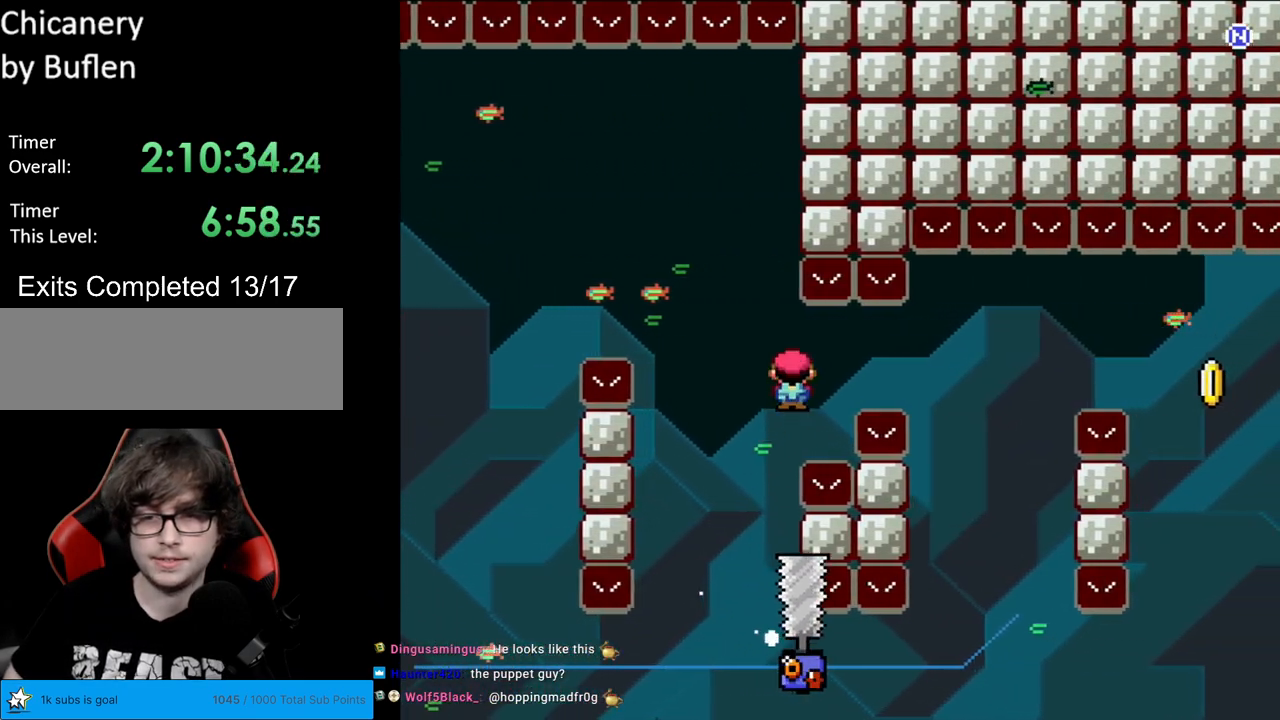
{"buttons": ["A", "X", "DPAD_LEFT"], "events": [[383, "DPAD_RIGHT", "up"], [400, "DPAD_UP", "down"], [417, "DPAD_LEFT", "down"], [417, "DPAD_UP", "up"]]}
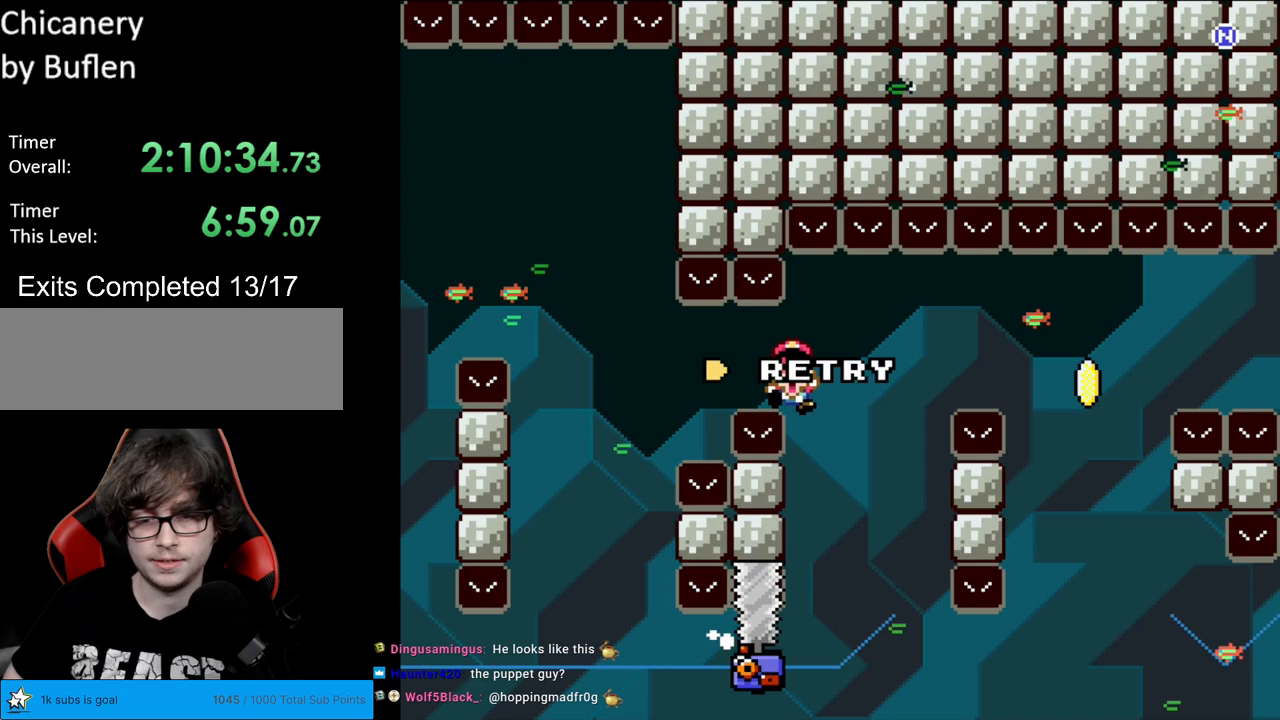
{"buttons": ["A"], "events": [[33, "DPAD_LEFT", "up"], [167, "A", "up"], [233, "X", "up"], [267, "A", "down"], [417, "A", "up"], [483, "A", "down"]]}
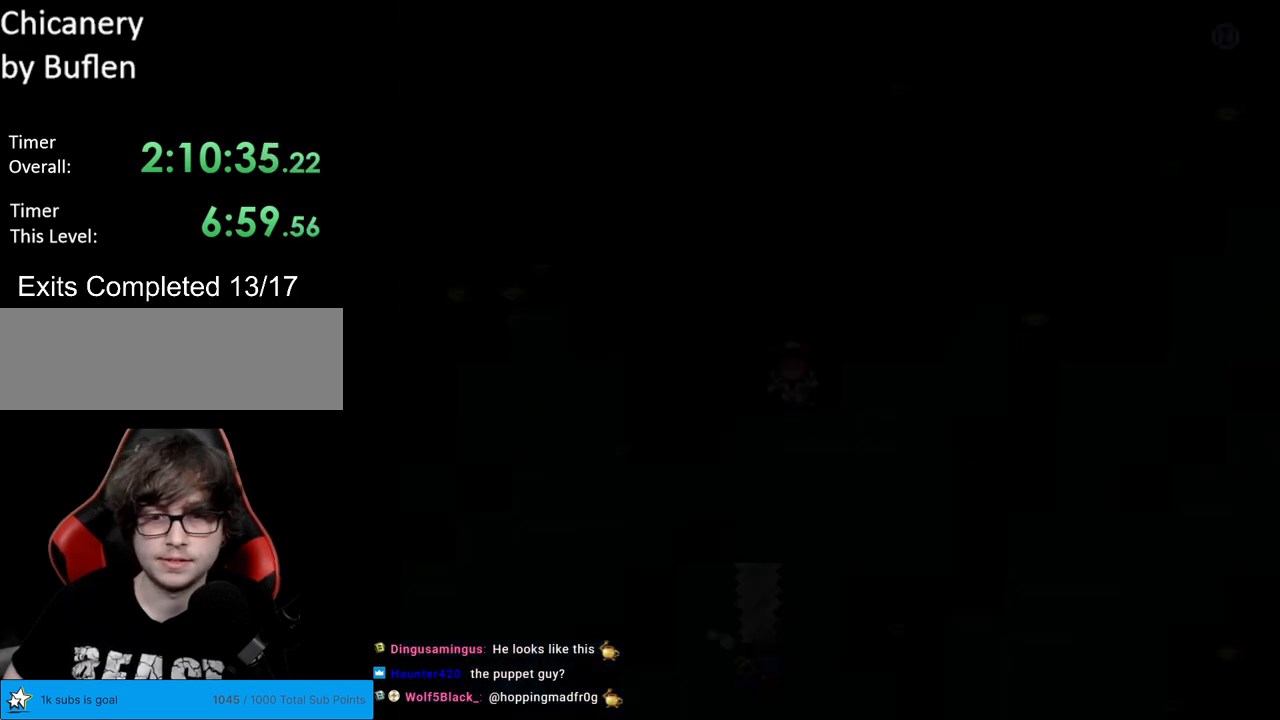
{"buttons": ["X"], "events": [[150, "A", "up"], [467, "X", "down"]]}
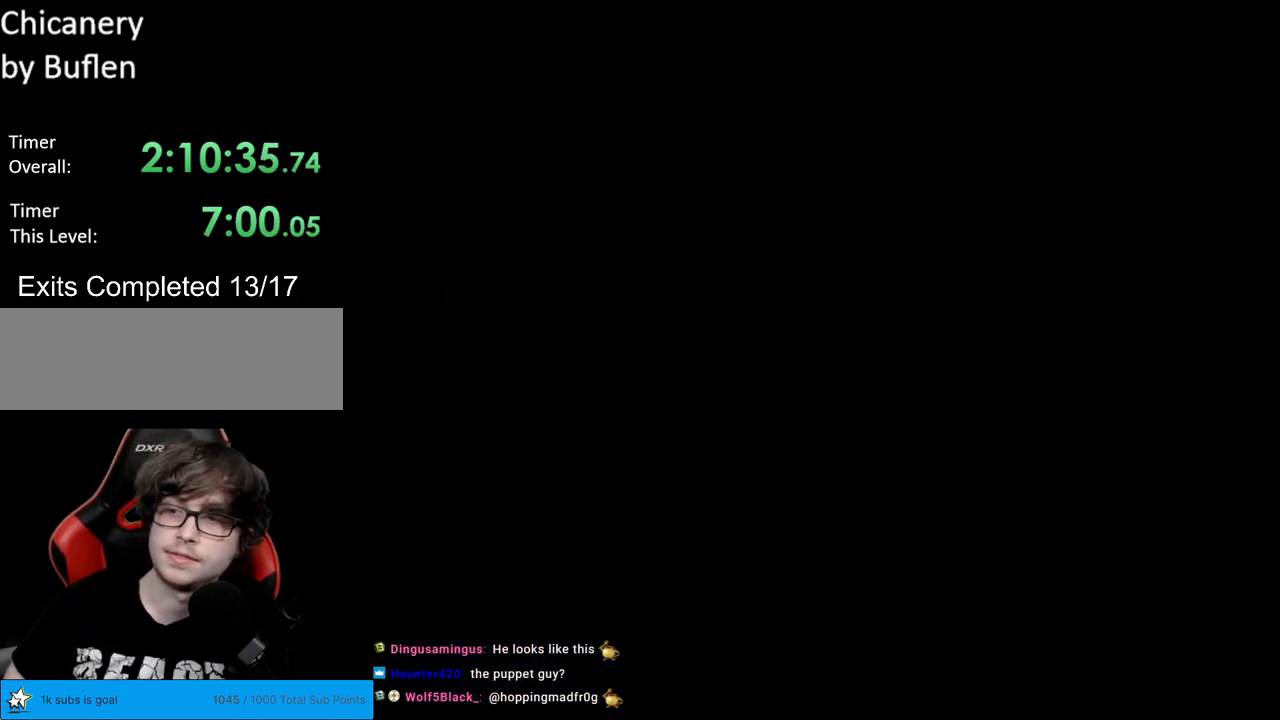
{"buttons": ["X", "DPAD_RIGHT"], "events": [[17, "DPAD_RIGHT", "down"]]}